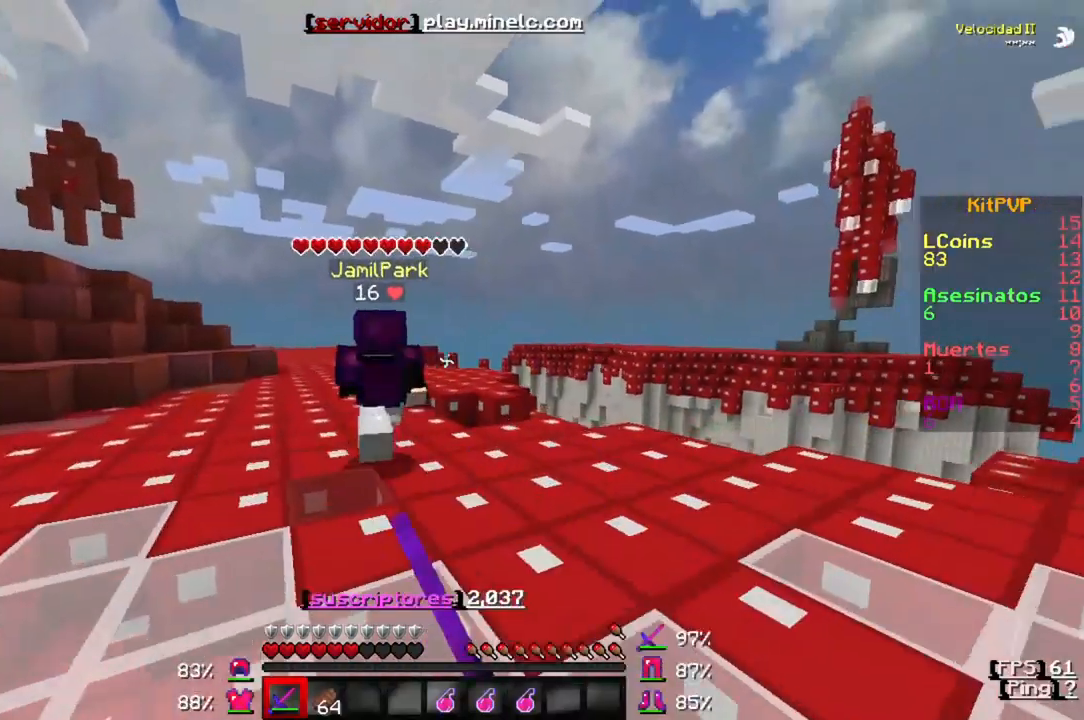
Gameplay with keyboard; each line is a JSON object with the keys held at the frame after it. "events" lists presses ("down") and releases ("up") of "a", "d", "s" and "w" between this image and that frame as [ms after this image, input, new state], when the widget could be followed in between. No other keys are recorded. Mouse input is not recorded.
{"keys": ["w"], "events": []}
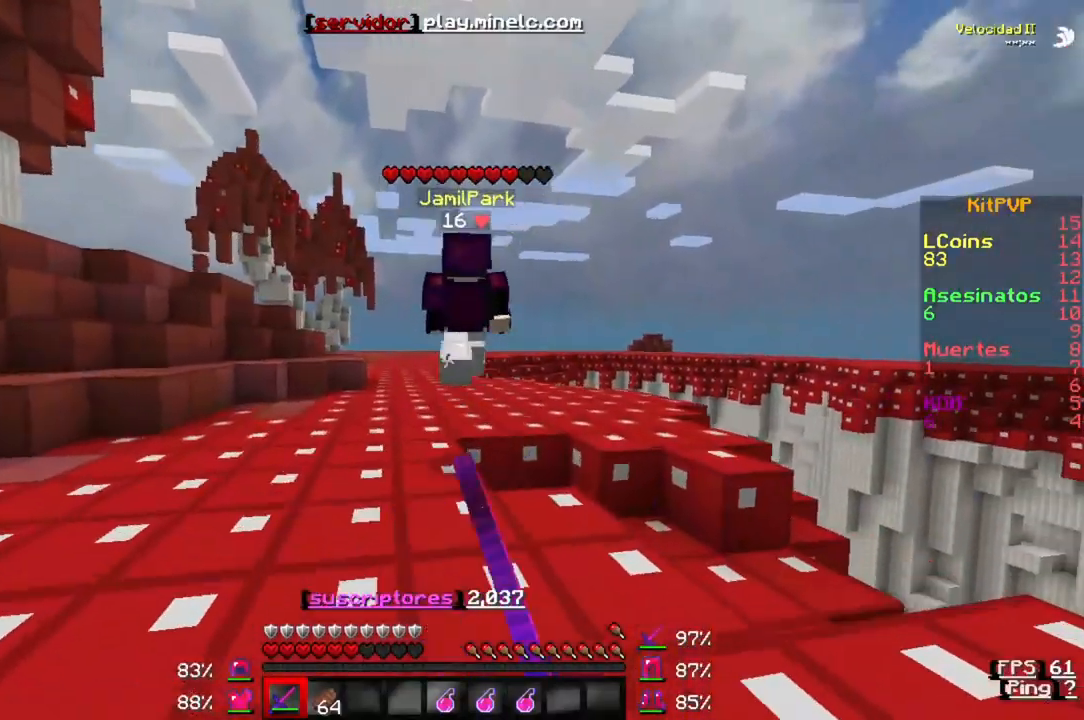
{"keys": ["w"], "events": []}
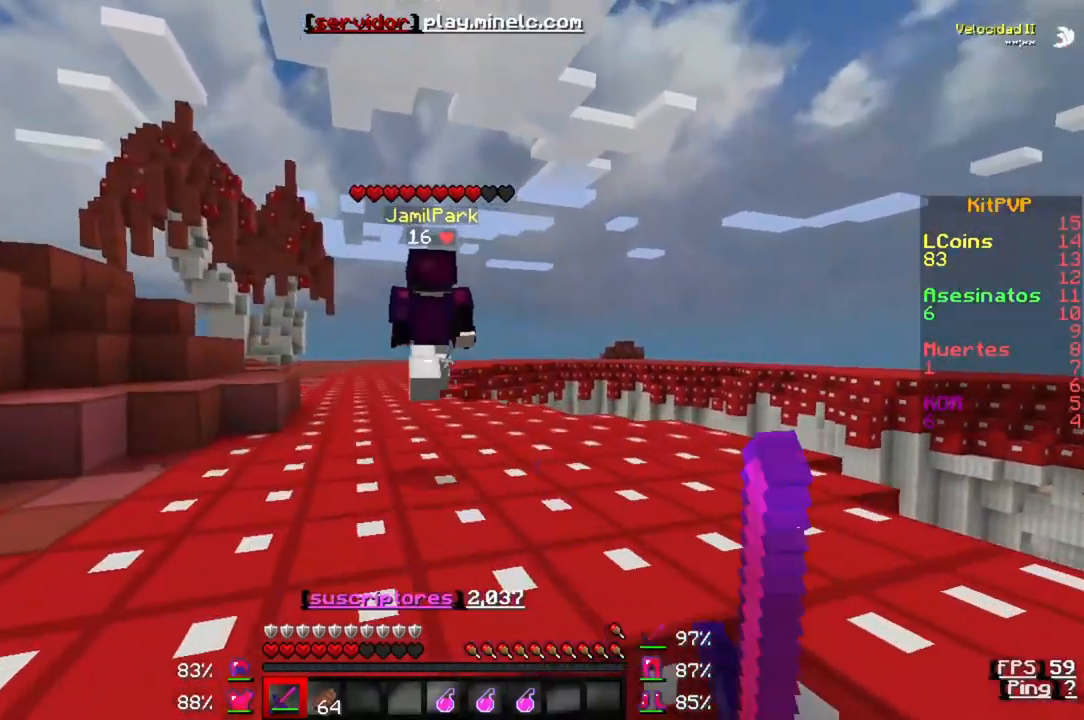
{"keys": ["w"], "events": []}
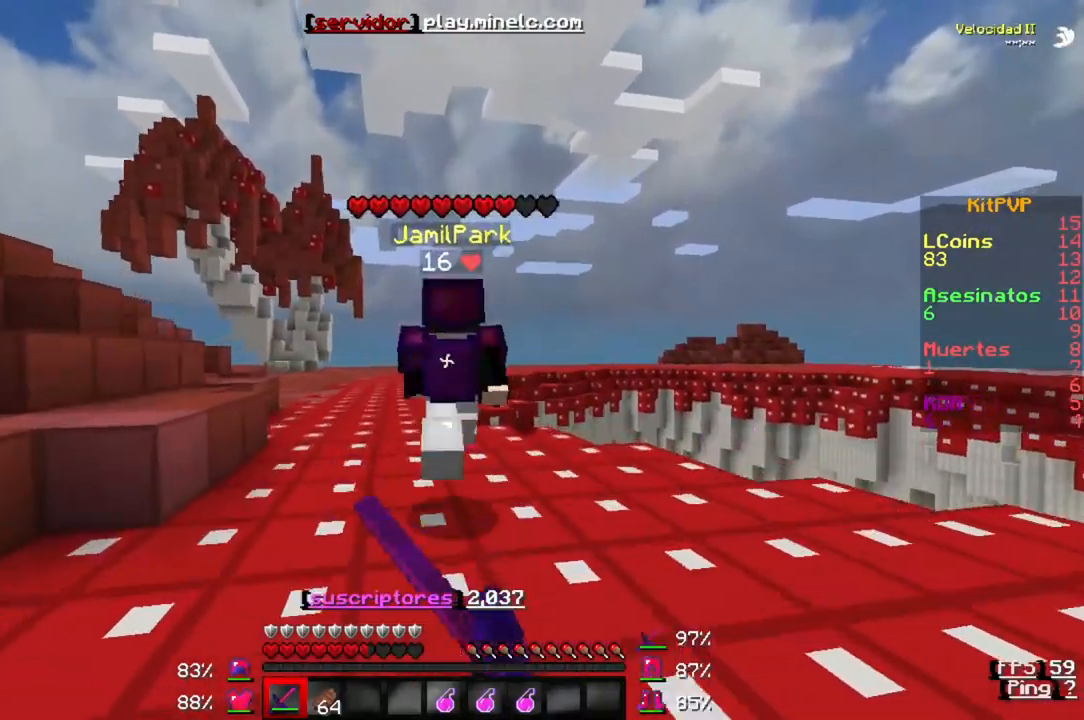
{"keys": ["w"], "events": []}
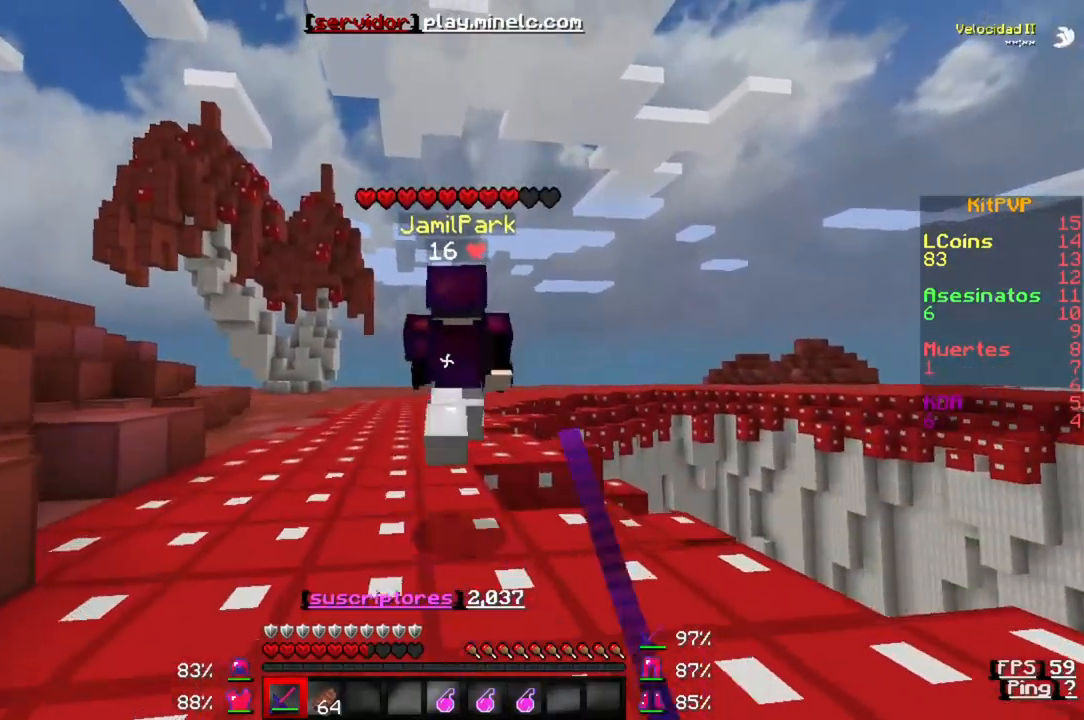
{"keys": ["w"], "events": []}
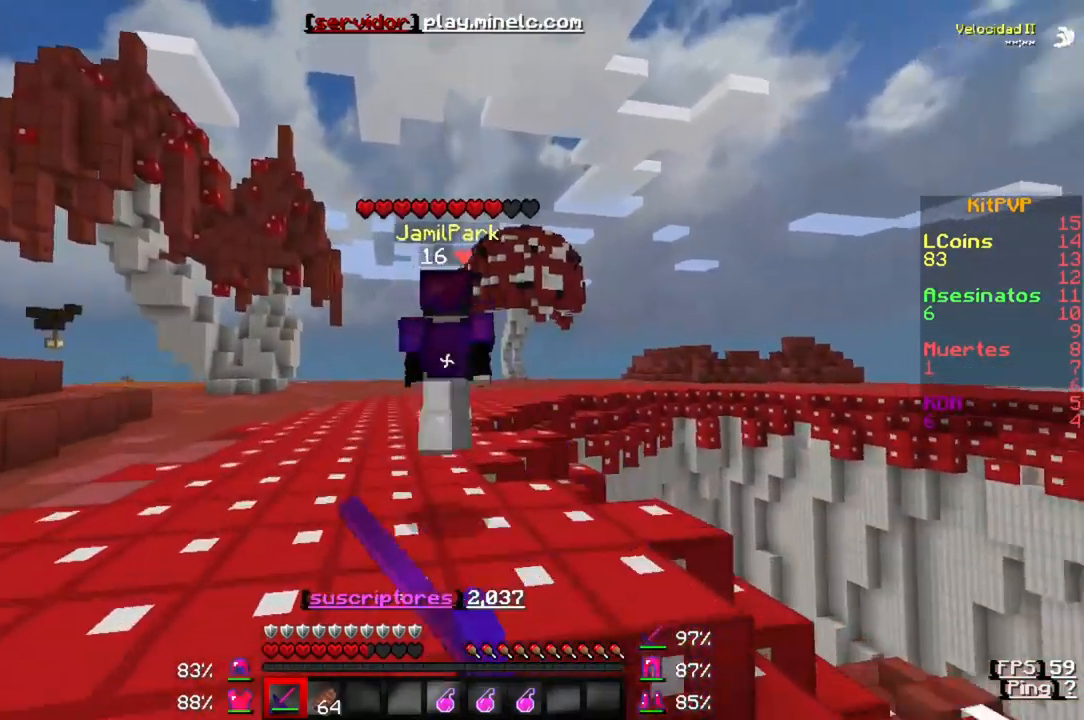
{"keys": ["w"], "events": []}
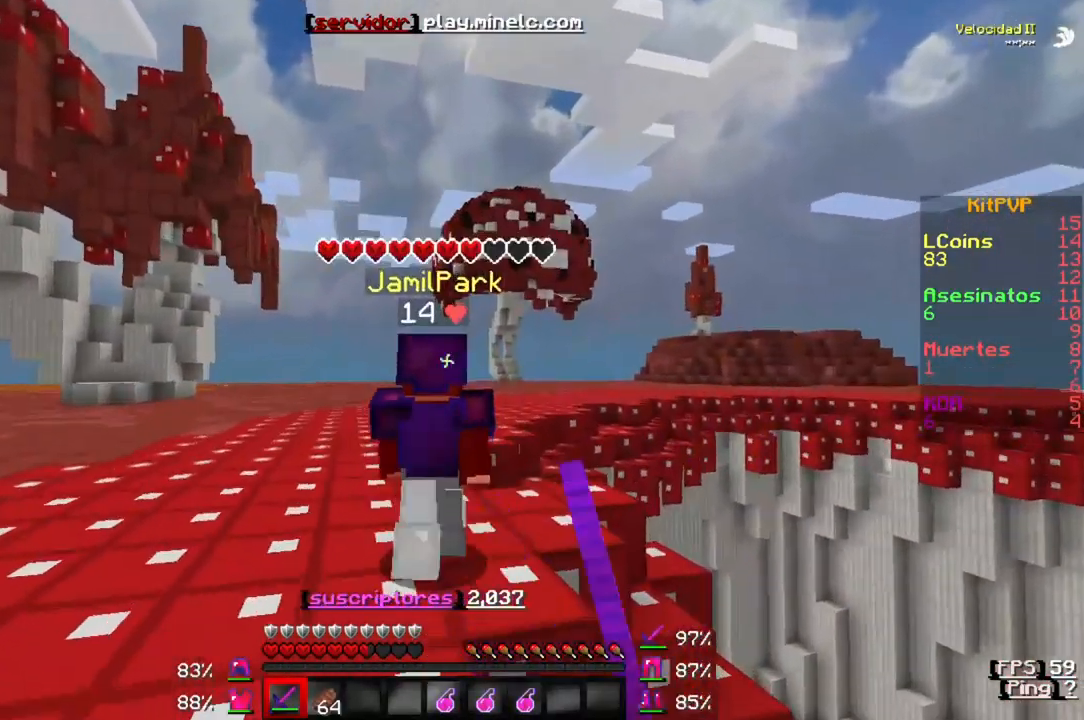
{"keys": ["w"], "events": []}
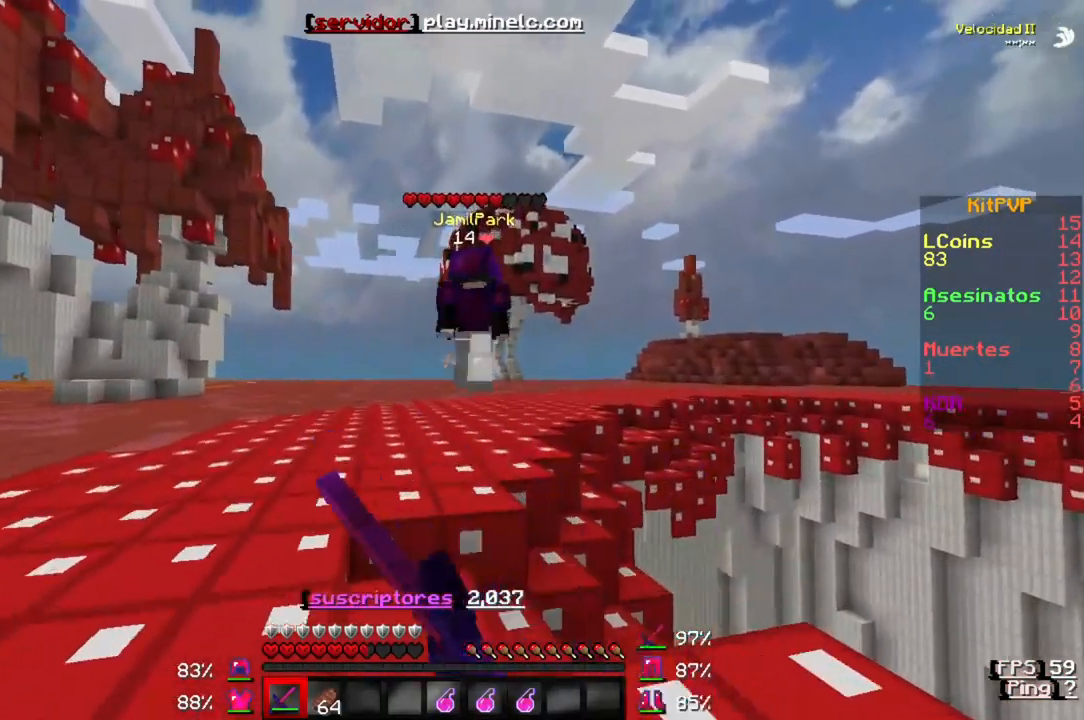
{"keys": ["w"], "events": []}
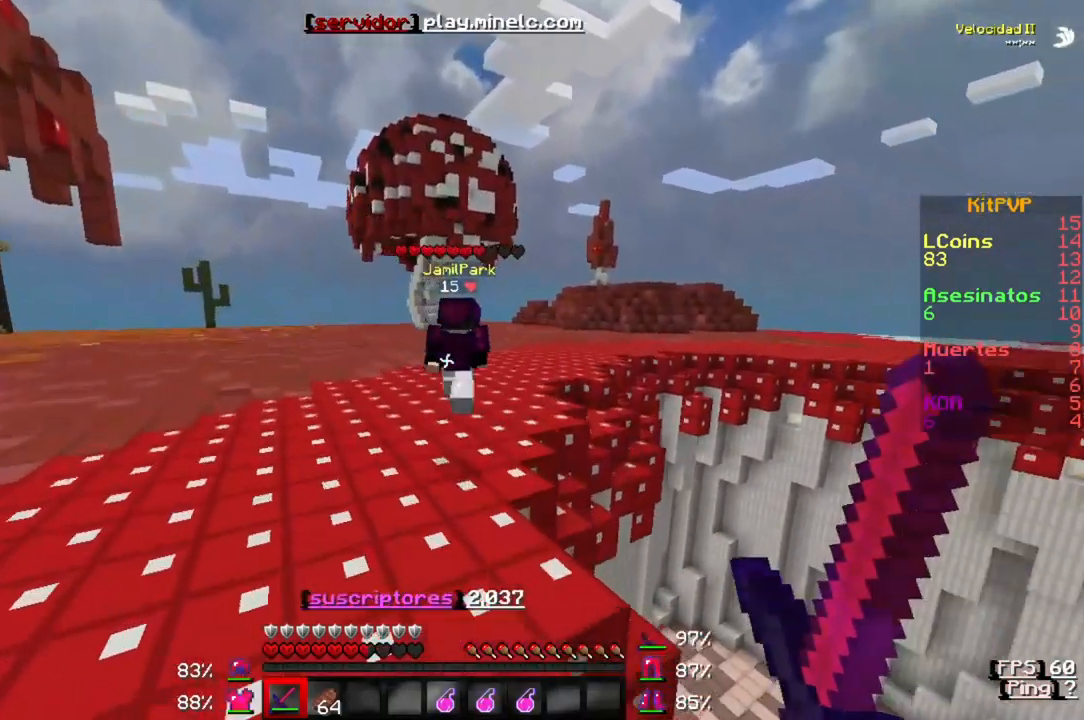
{"keys": ["w"], "events": []}
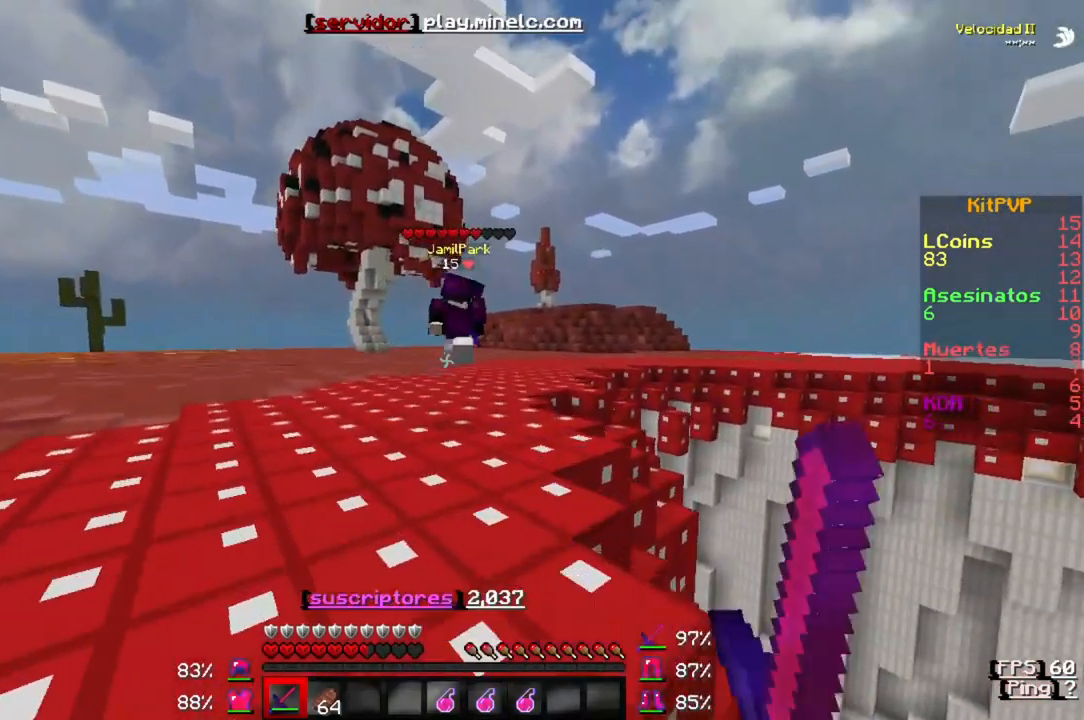
{"keys": ["w"], "events": []}
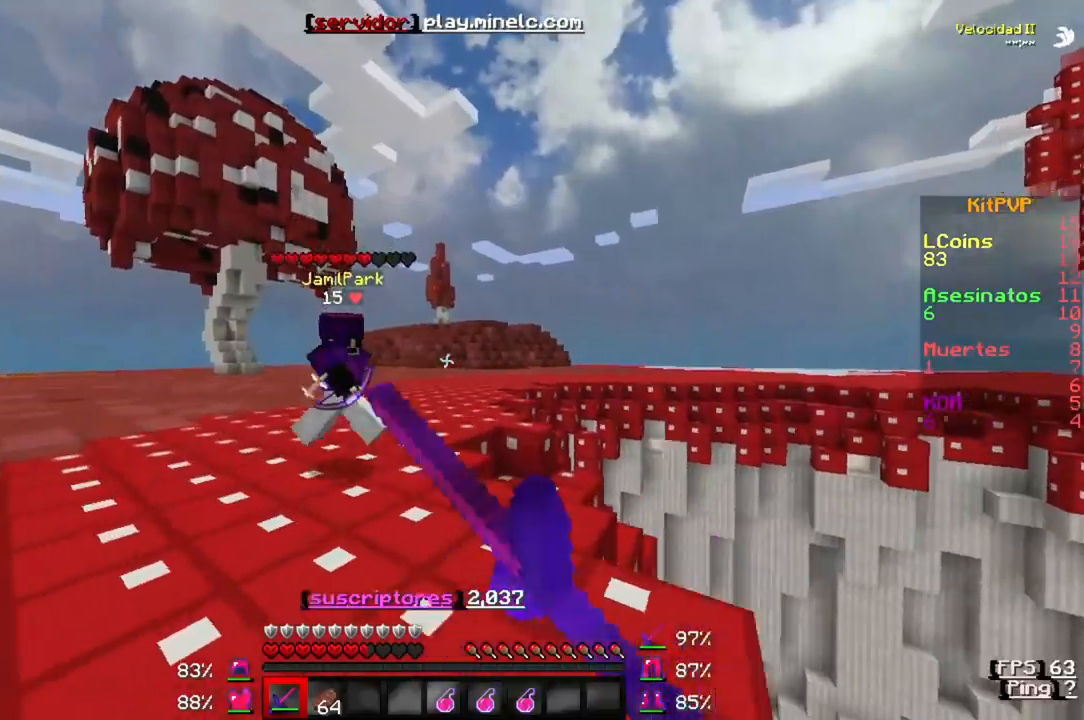
{"keys": ["a", "w"], "events": [[217, "a", "down"]]}
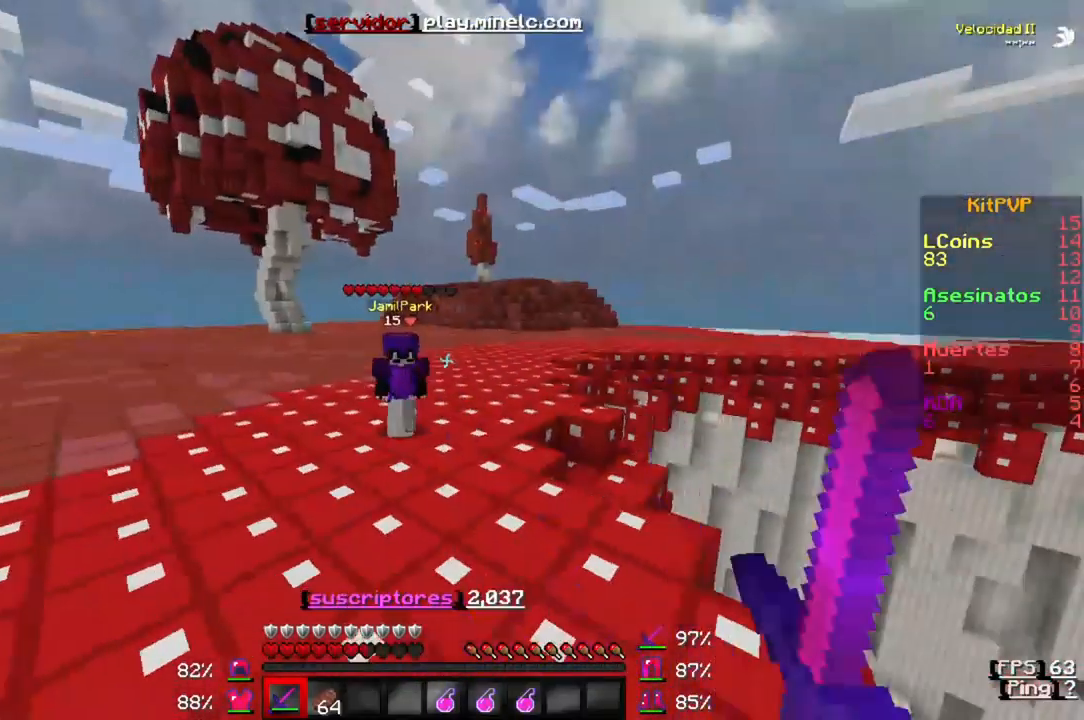
{"keys": ["w"], "events": [[50, "a", "up"]]}
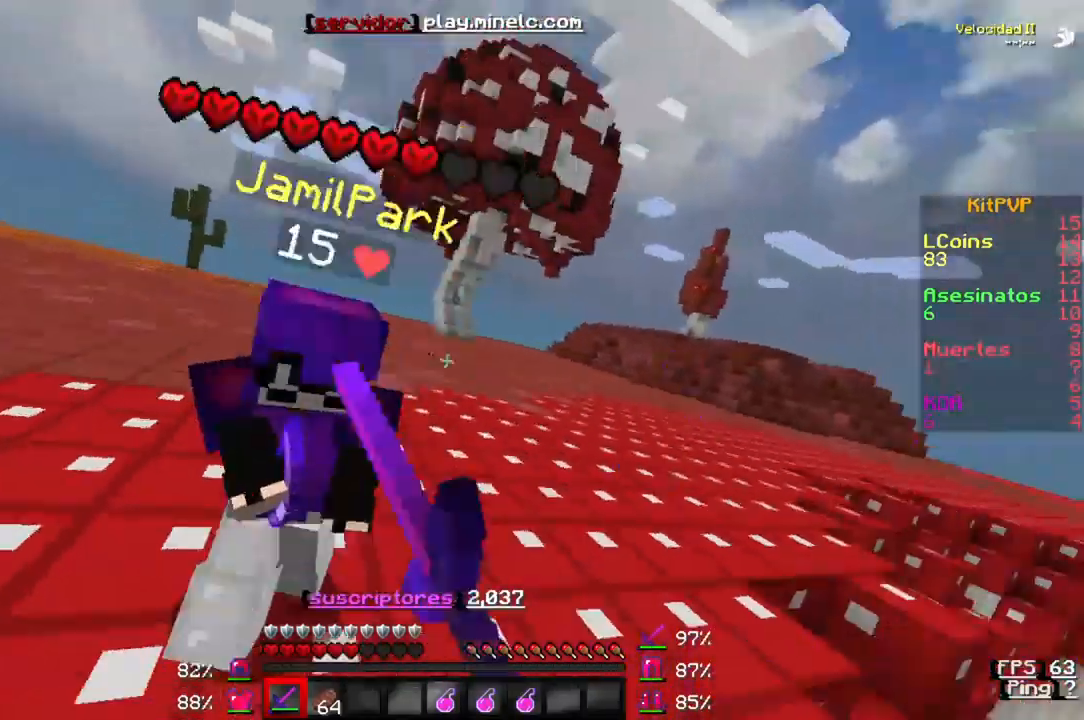
{"keys": ["w"], "events": []}
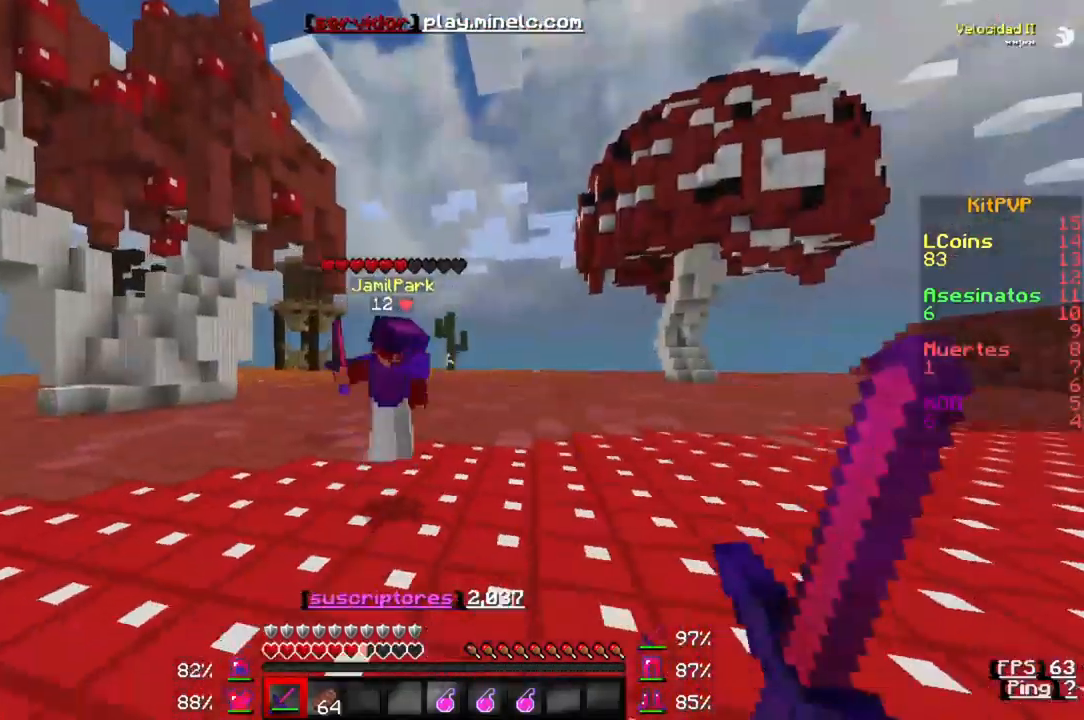
{"keys": ["a", "w"], "events": [[183, "a", "down"]]}
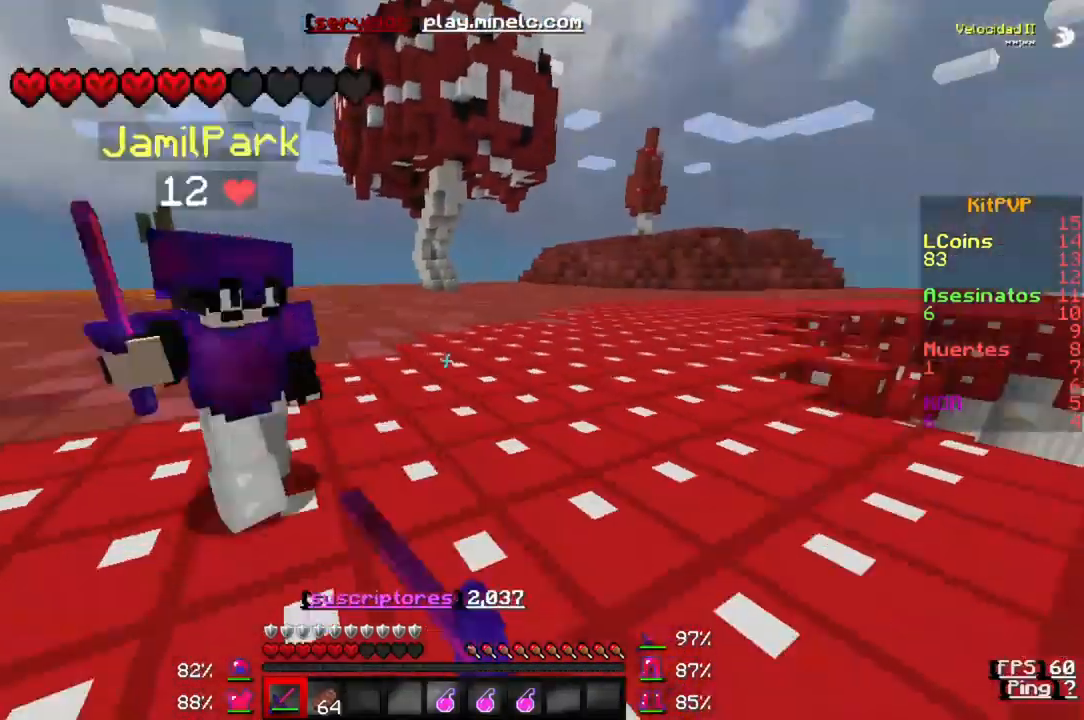
{"keys": ["a", "w"], "events": []}
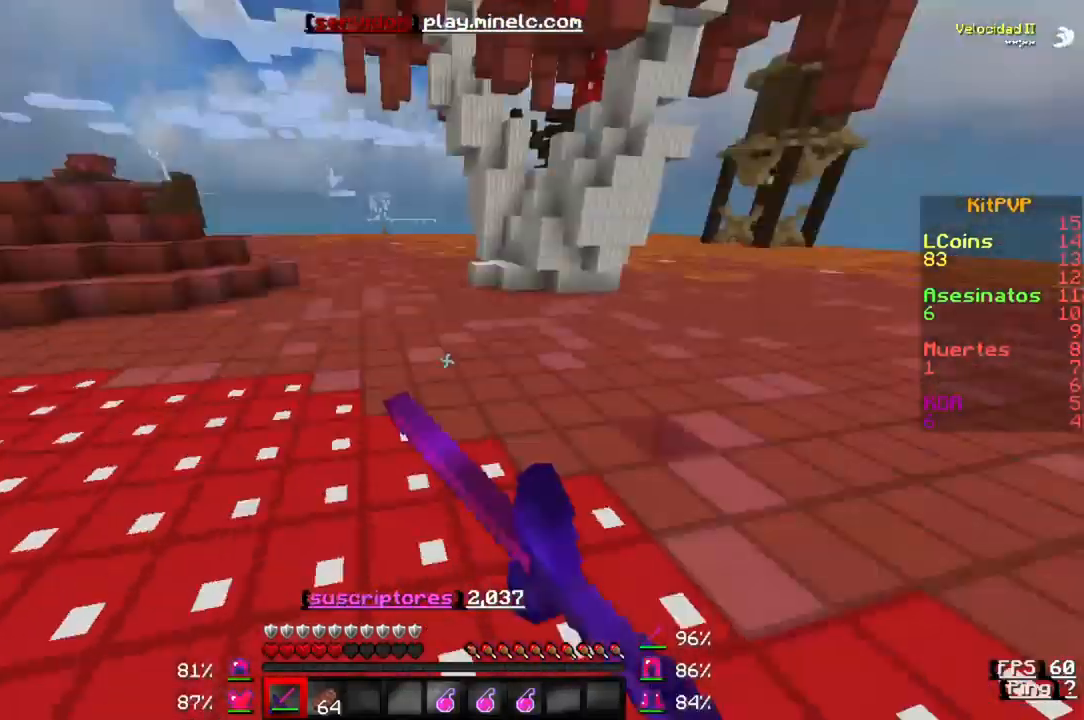
{"keys": ["w"], "events": [[250, "a", "up"]]}
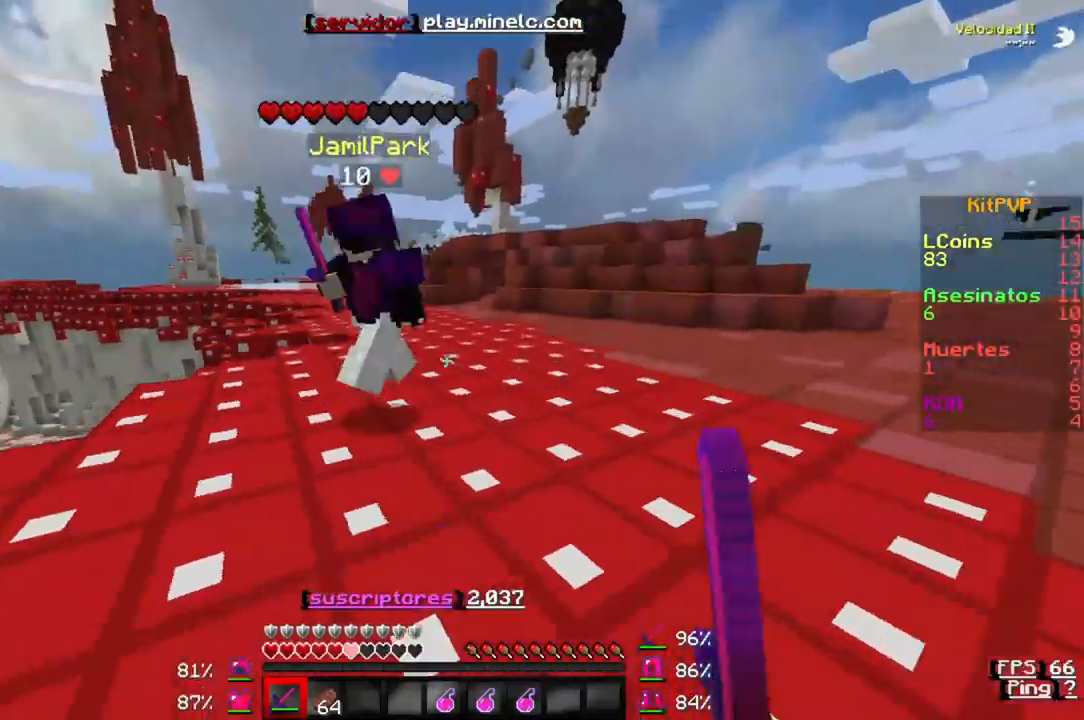
{"keys": ["d", "w"], "events": [[150, "d", "down"]]}
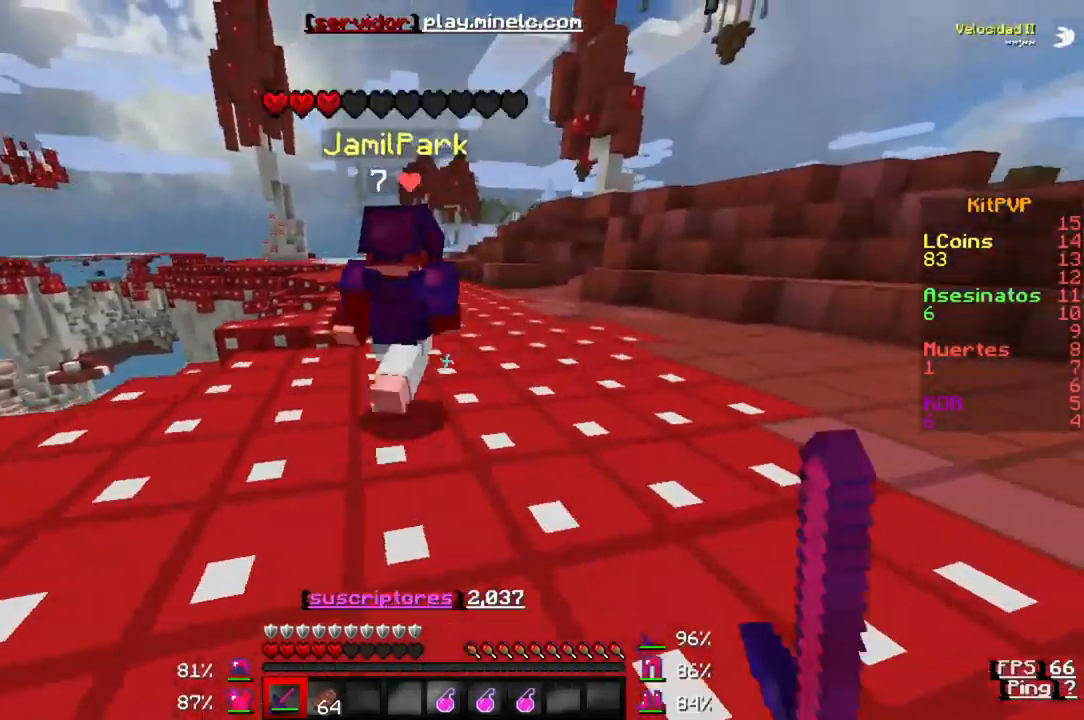
{"keys": ["w"], "events": [[133, "d", "up"]]}
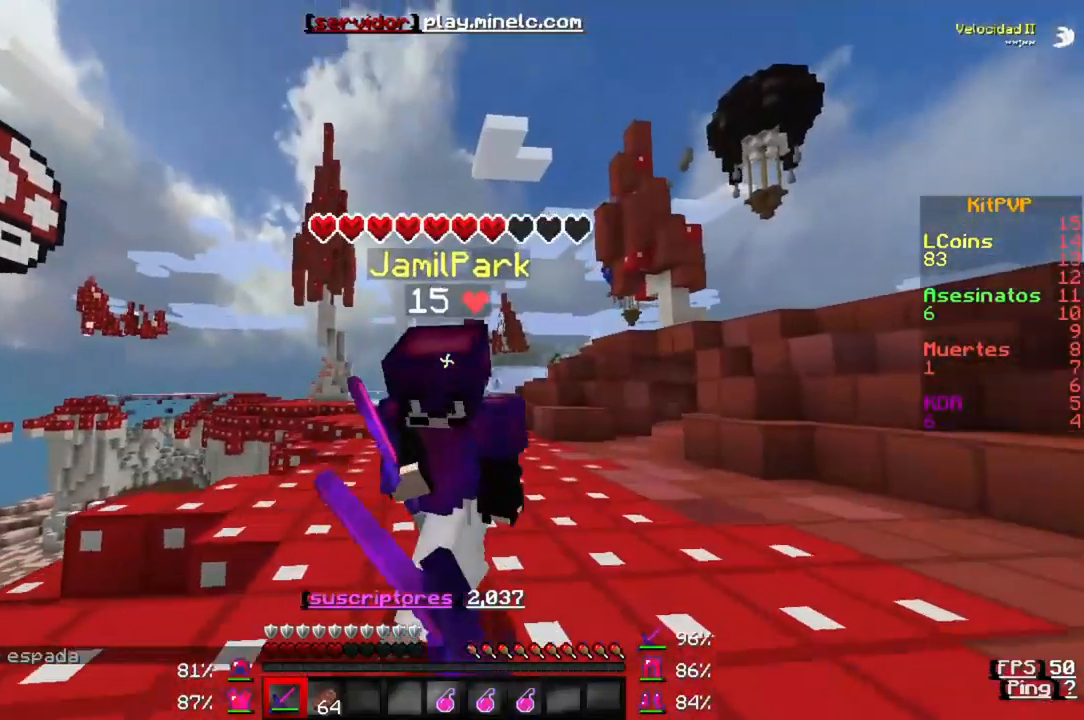
{"keys": ["d", "w"], "events": [[450, "d", "down"]]}
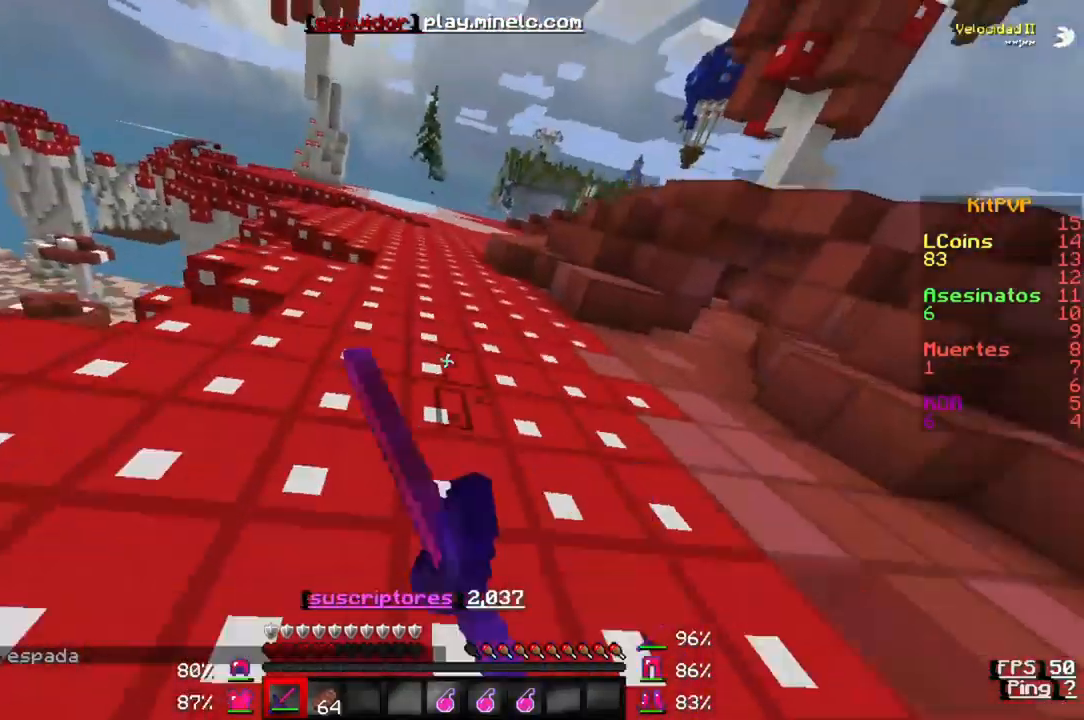
{"keys": ["w"], "events": [[250, "d", "up"]]}
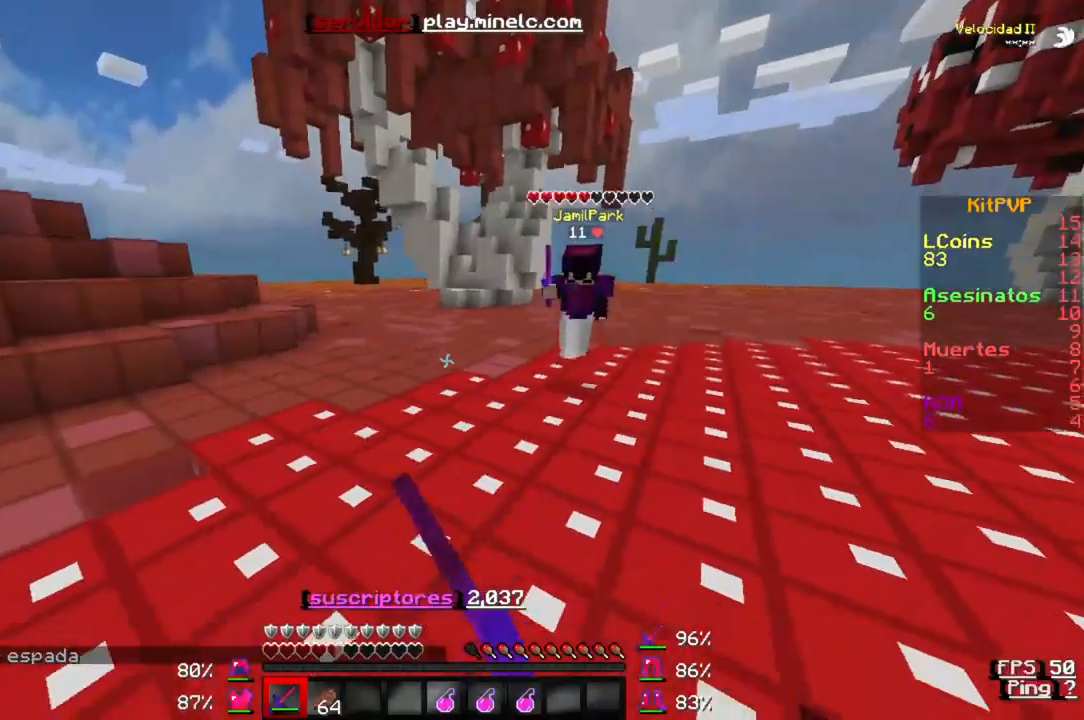
{"keys": ["w"], "events": []}
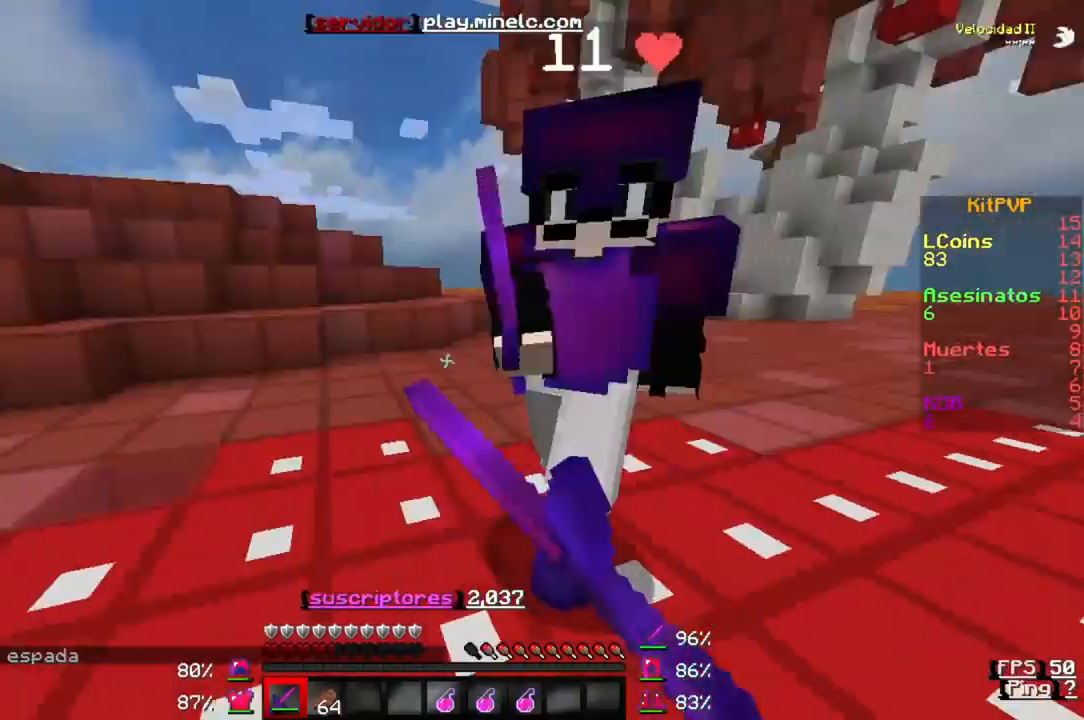
{"keys": ["d", "w"], "events": [[383, "d", "down"]]}
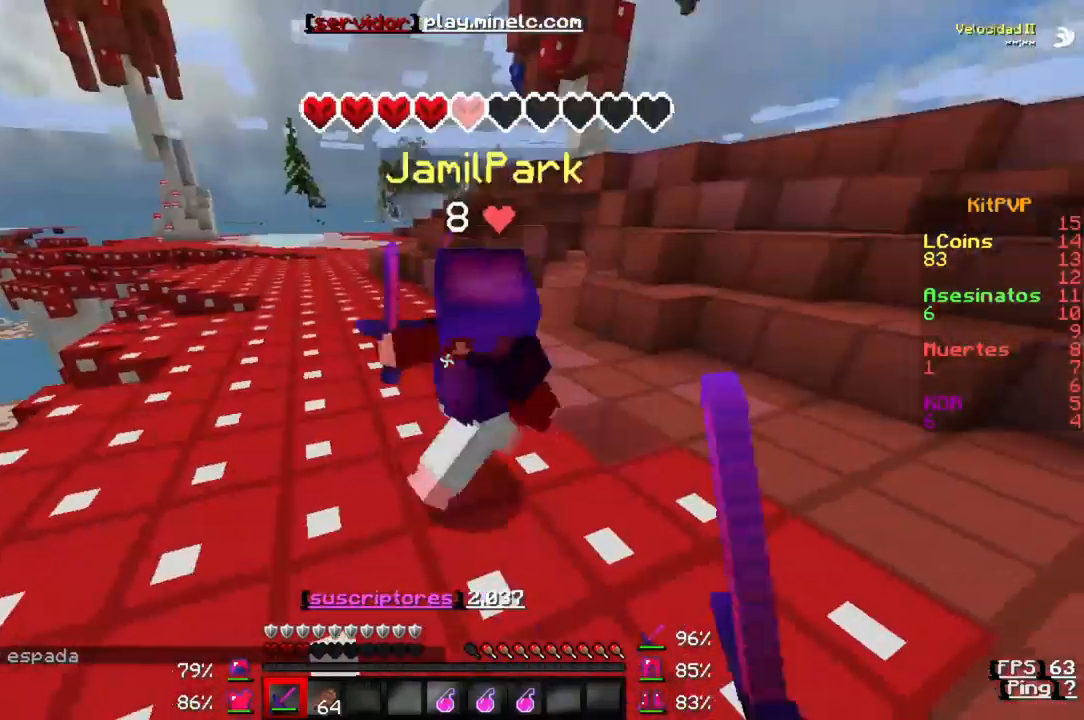
{"keys": ["d", "w"], "events": []}
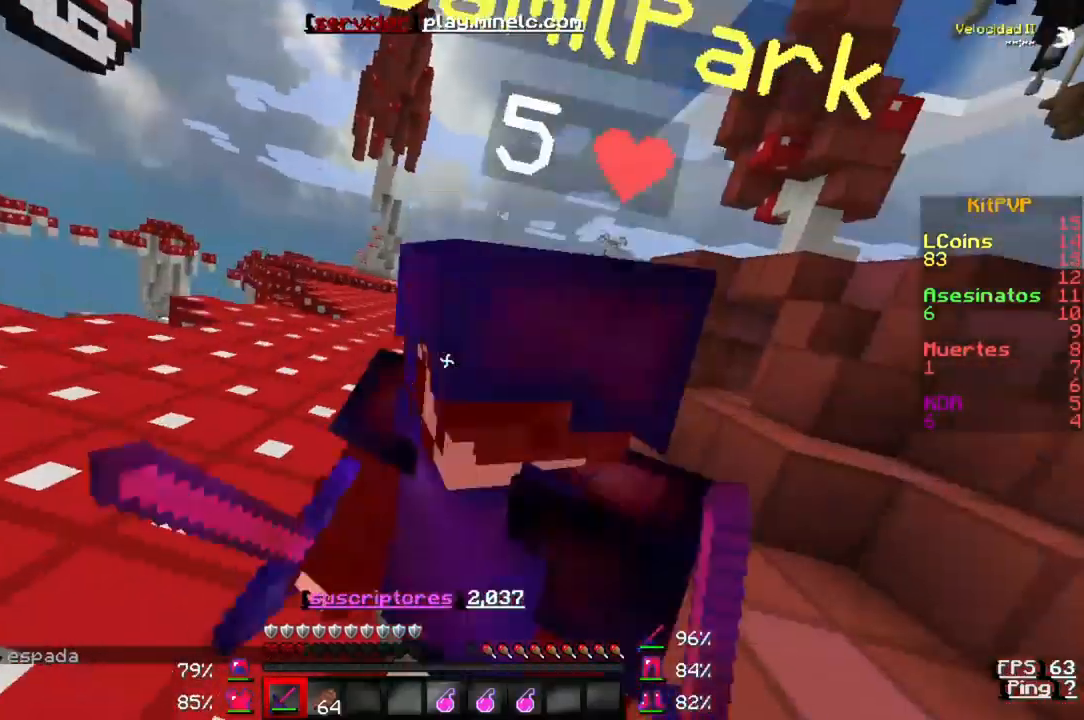
{"keys": ["d", "w"], "events": []}
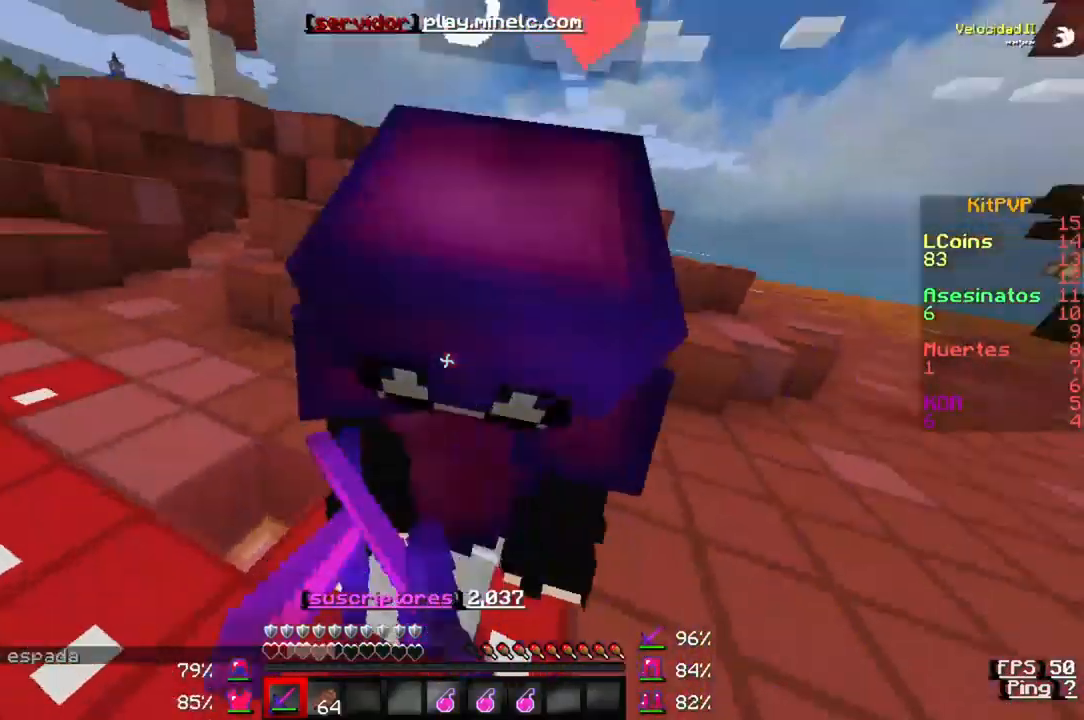
{"keys": ["d", "w"], "events": []}
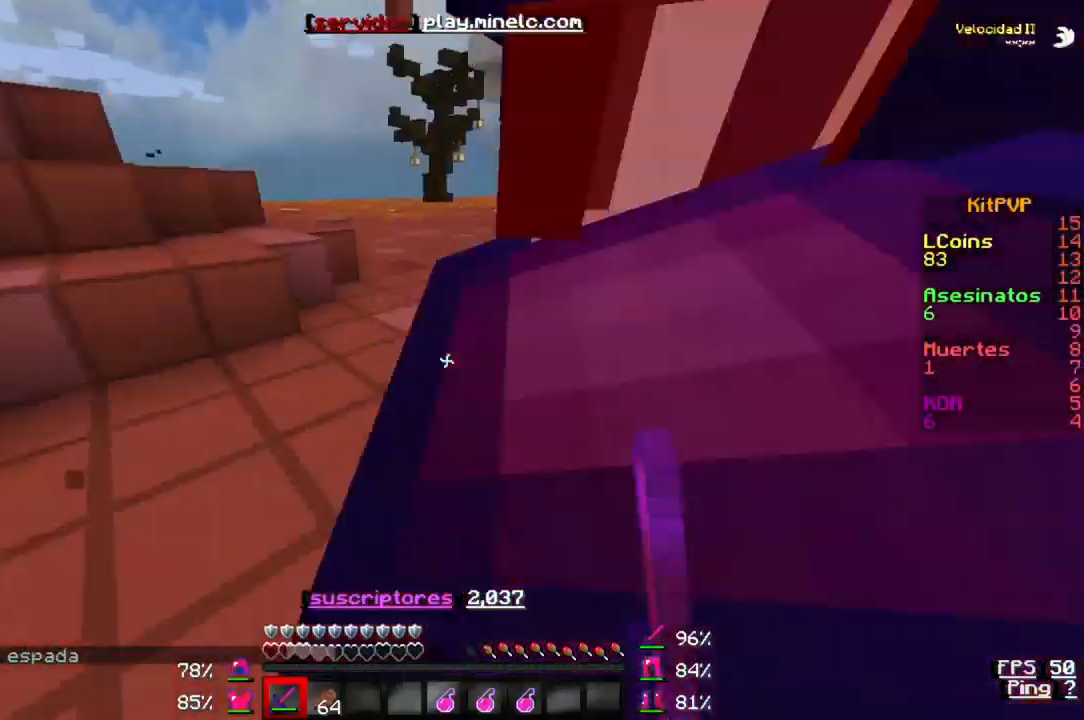
{"keys": ["d", "w"], "events": []}
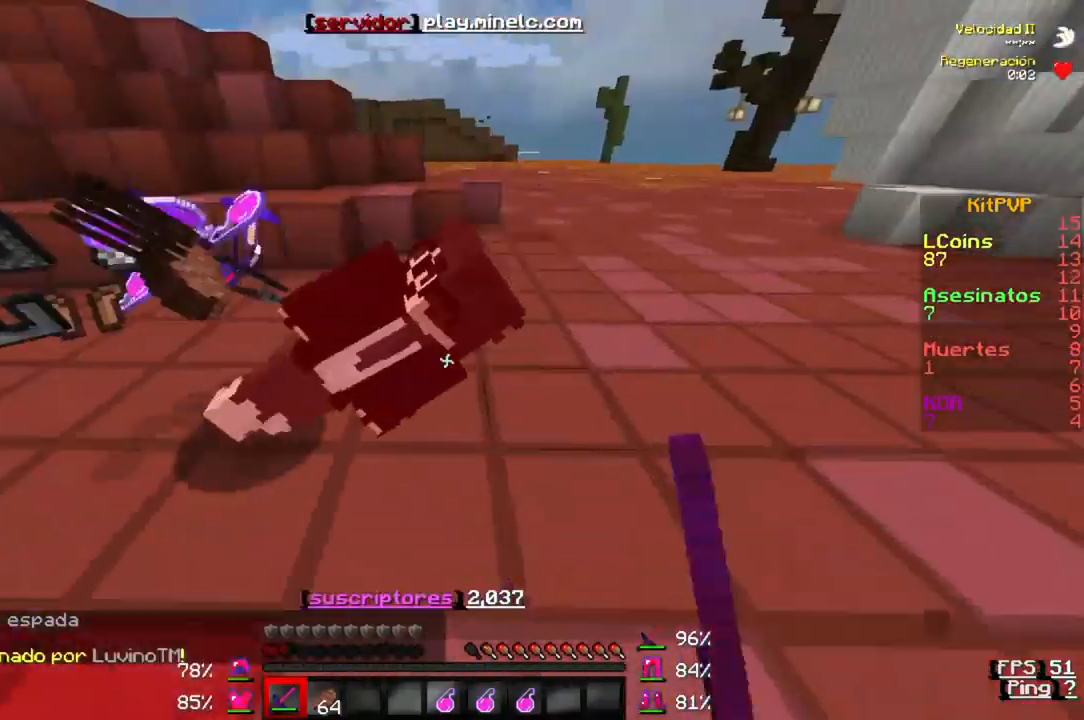
{"keys": ["w"], "events": [[417, "d", "up"]]}
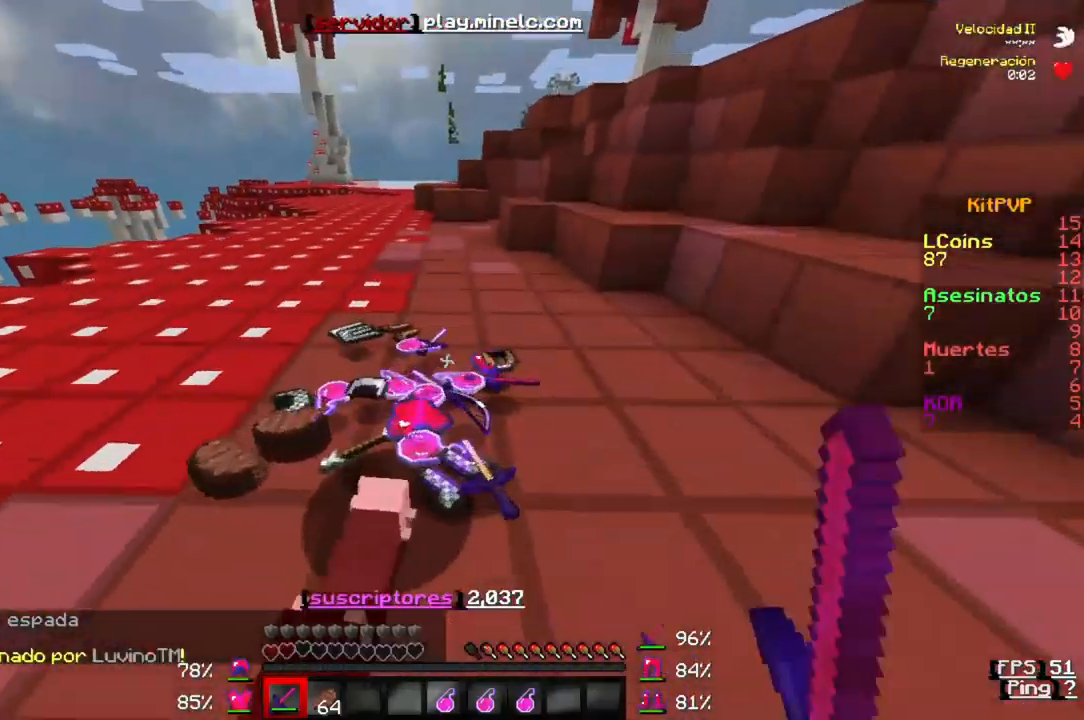
{"keys": [], "events": [[350, "w", "up"]]}